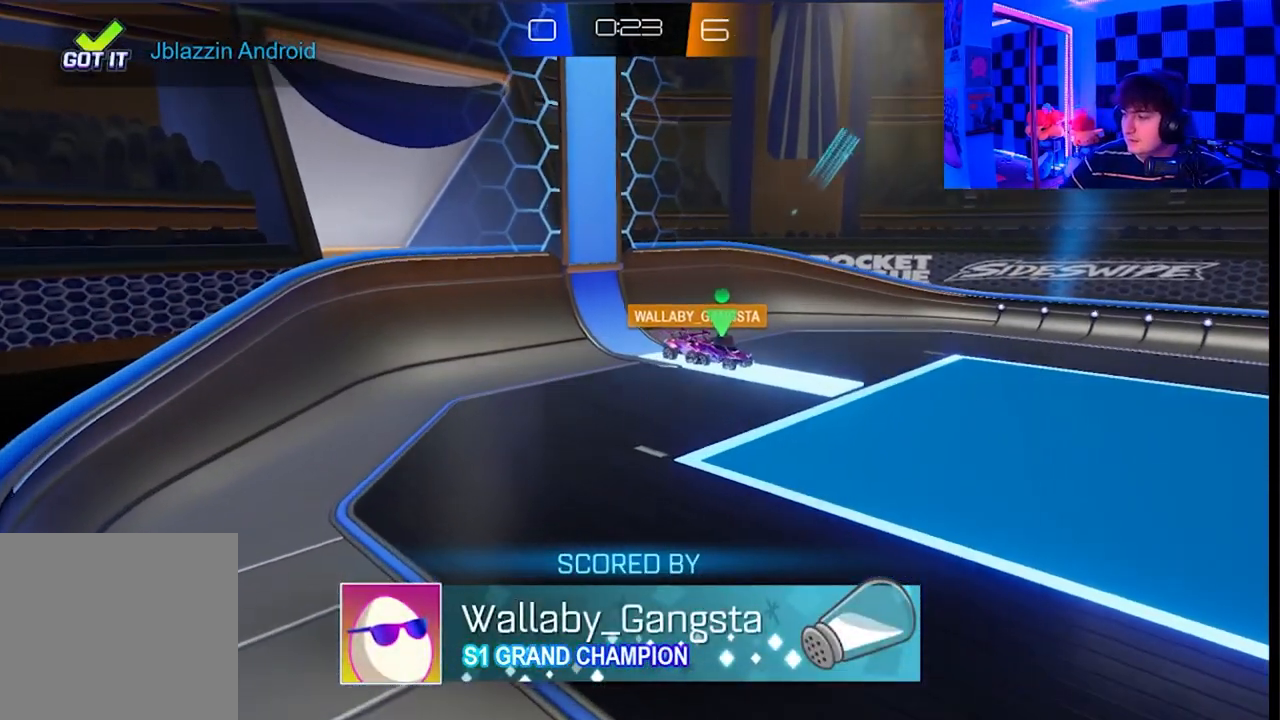
Gameplay with a controller (Xbox layout); each line is a JSON object with the inputs held at the frame after it. "events" lists button and stick changes between this image and that frame as [ms after this image, input, new state], when the widget could be followed in between.
{"buttons": [], "left_stick": "up-left", "right_stick": "center", "events": [[17, "left_stick", "left"], [400, "left_stick", "up-left"]]}
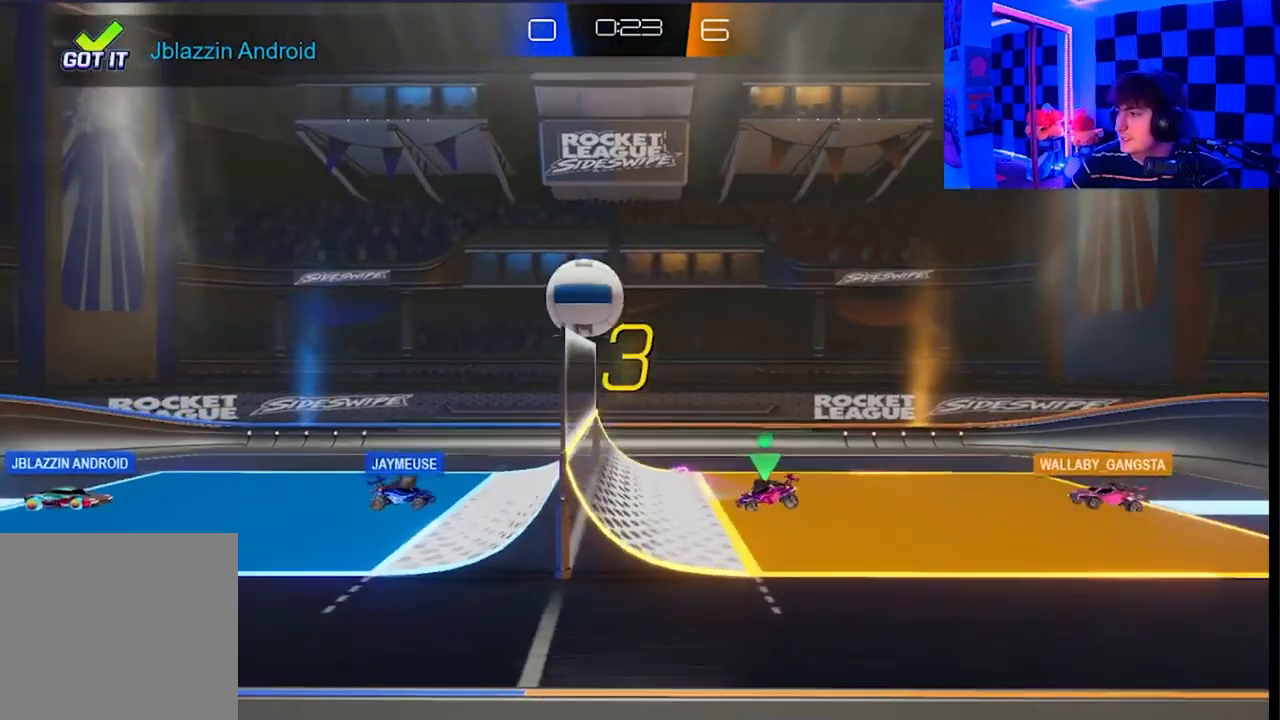
{"buttons": [], "left_stick": "left", "right_stick": "center", "events": [[150, "left_stick", "right"], [383, "left_stick", "left"]]}
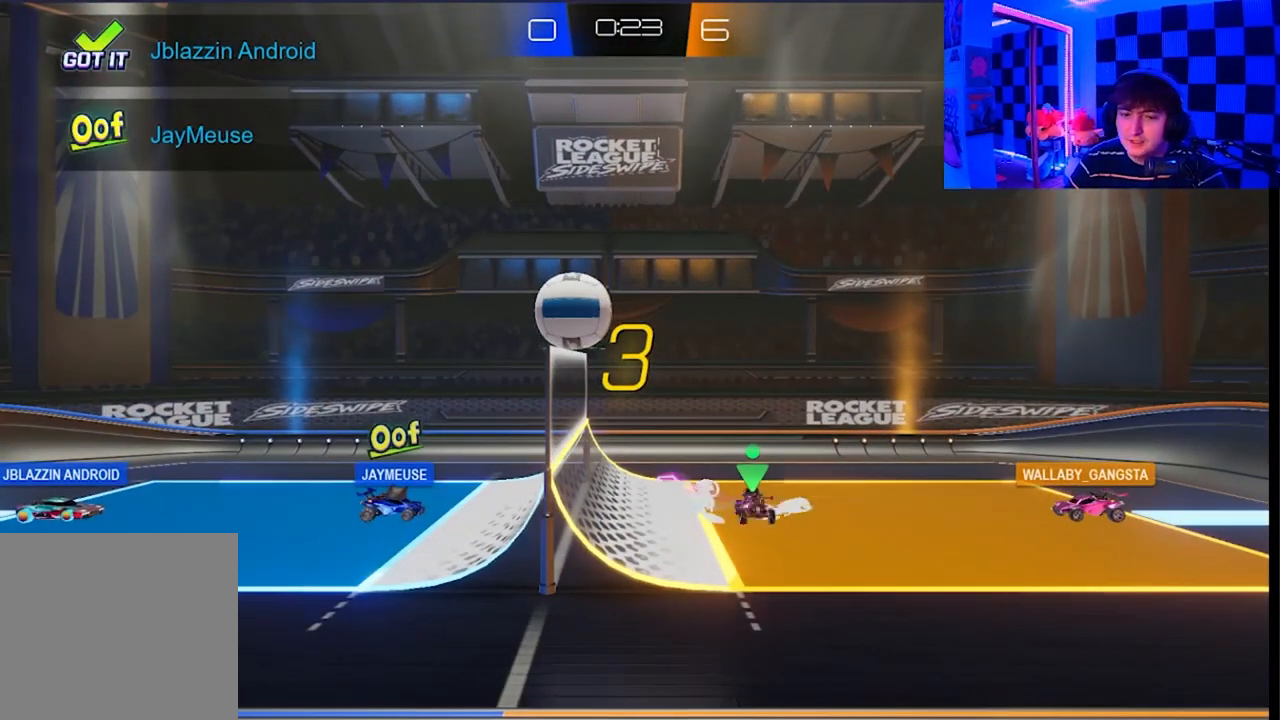
{"buttons": [], "left_stick": "up-left", "right_stick": "center", "events": [[100, "left_stick", "right"], [333, "left_stick", "up-left"]]}
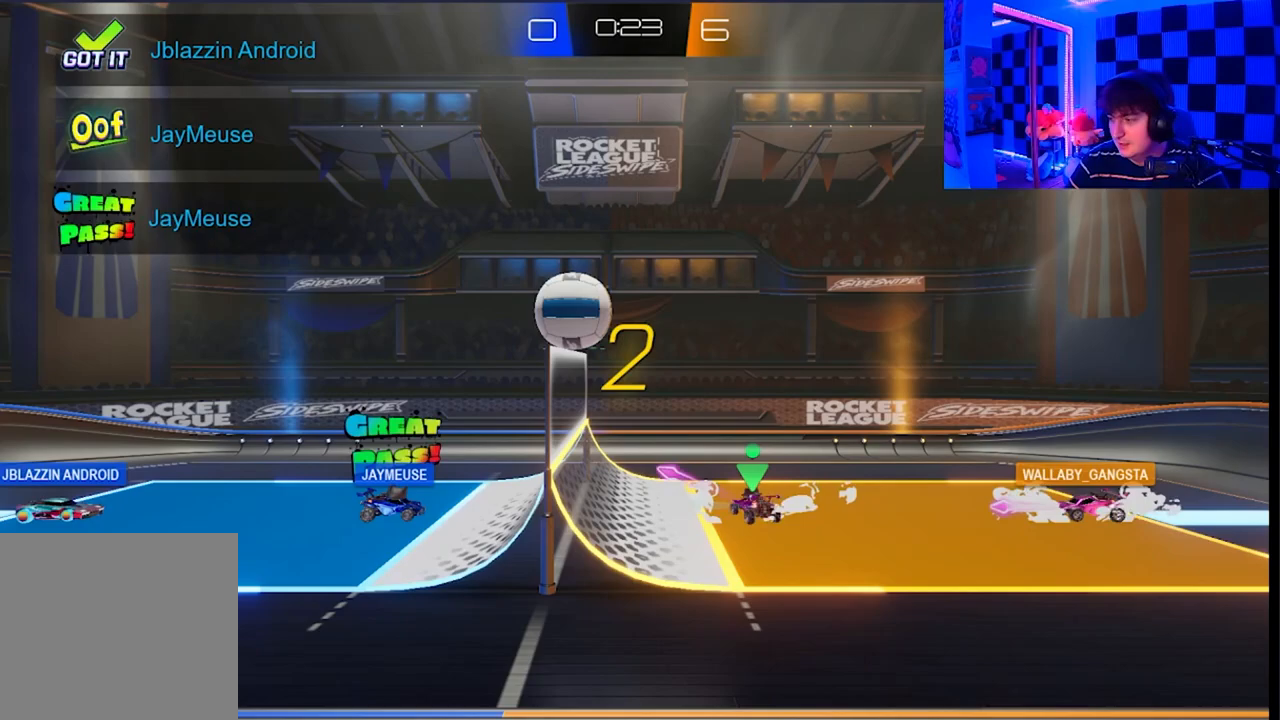
{"buttons": [], "left_stick": "left", "right_stick": "center", "events": [[83, "left_stick", "center"], [317, "left_stick", "left"]]}
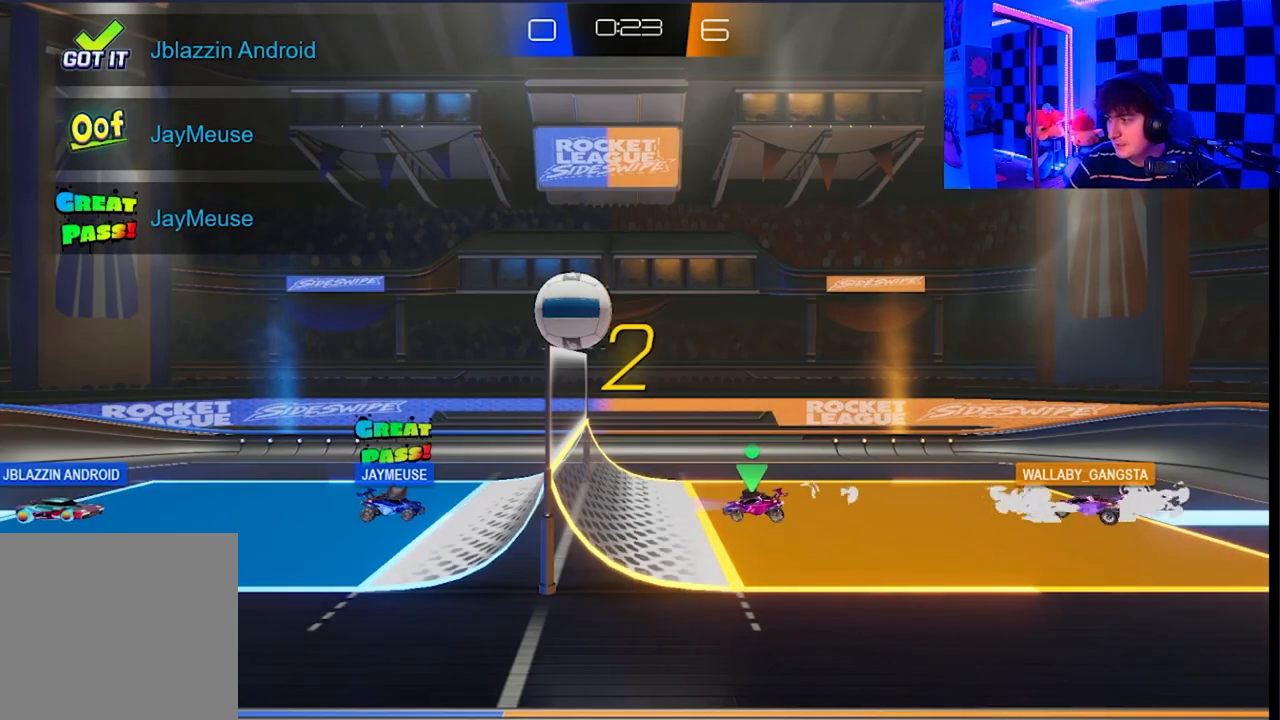
{"buttons": [], "left_stick": "up-left", "right_stick": "center", "events": [[67, "left_stick", "up-right"], [267, "left_stick", "up-left"]]}
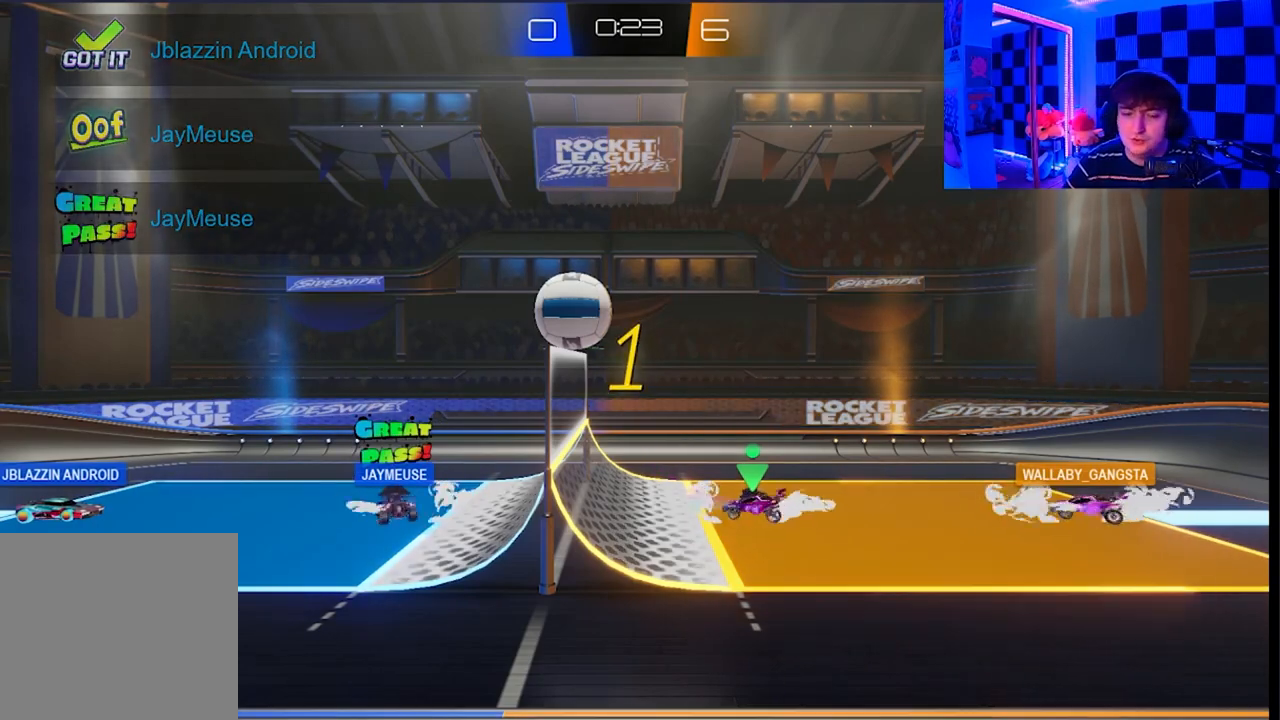
{"buttons": ["A", "X", "L1"], "left_stick": "up-left", "right_stick": "center", "events": [[50, "X", "down"], [317, "L1", "down"], [367, "X", "up"], [483, "A", "down"], [483, "X", "down"]]}
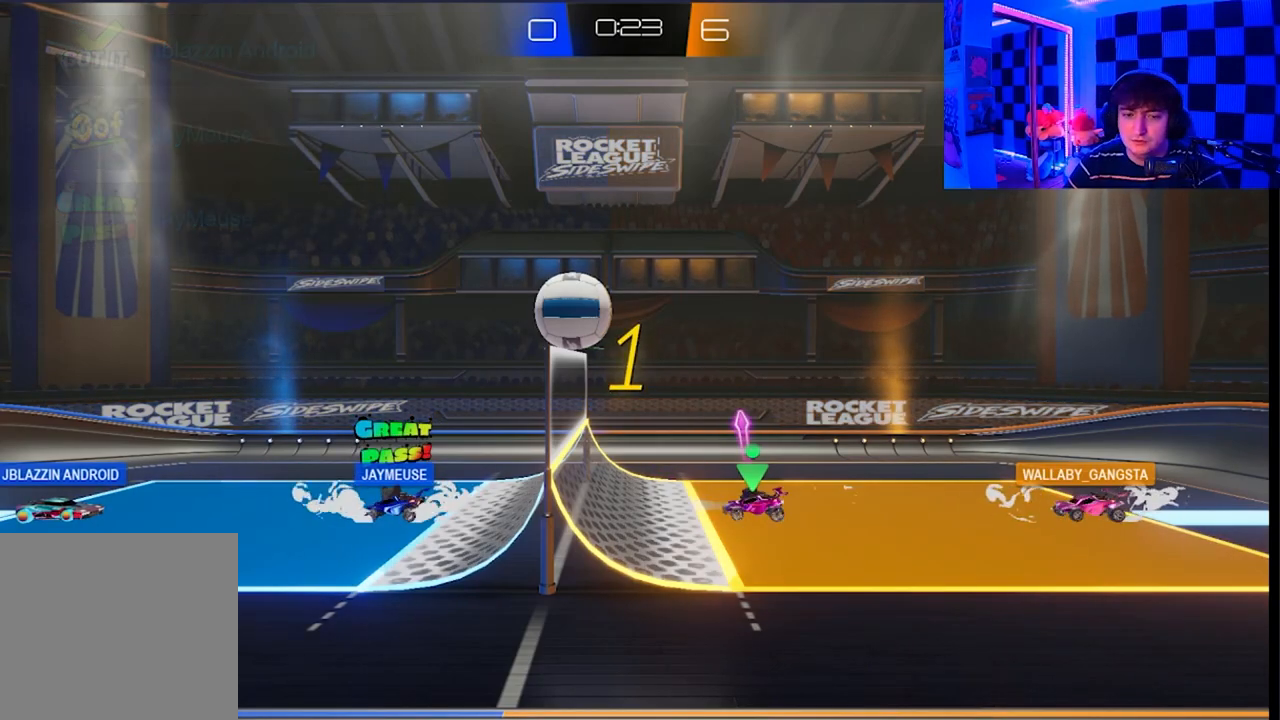
{"buttons": ["A", "X", "L1"], "left_stick": "up-left", "right_stick": "center", "events": [[117, "X", "up"], [133, "A", "up"], [200, "A", "down"], [217, "X", "down"], [333, "X", "up"], [350, "A", "up"], [417, "A", "down"], [433, "X", "down"]]}
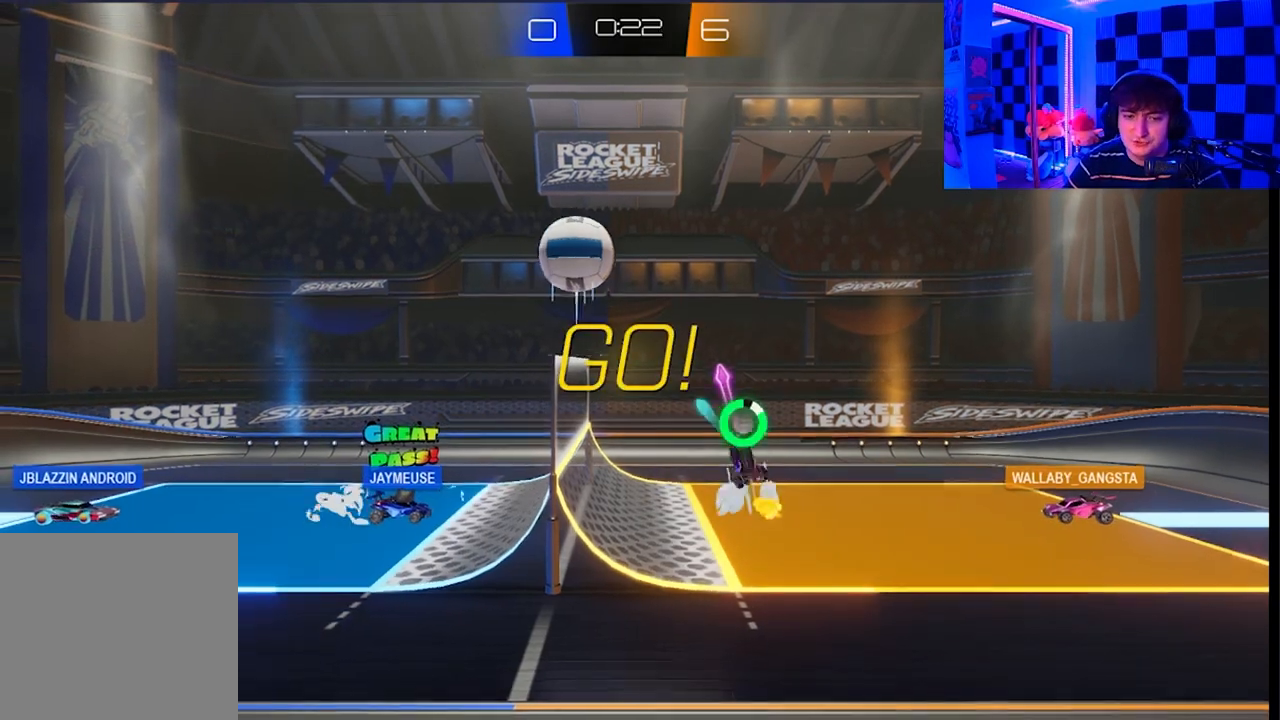
{"buttons": ["A", "X", "L1"], "left_stick": "left", "right_stick": "center", "events": [[433, "left_stick", "left"]]}
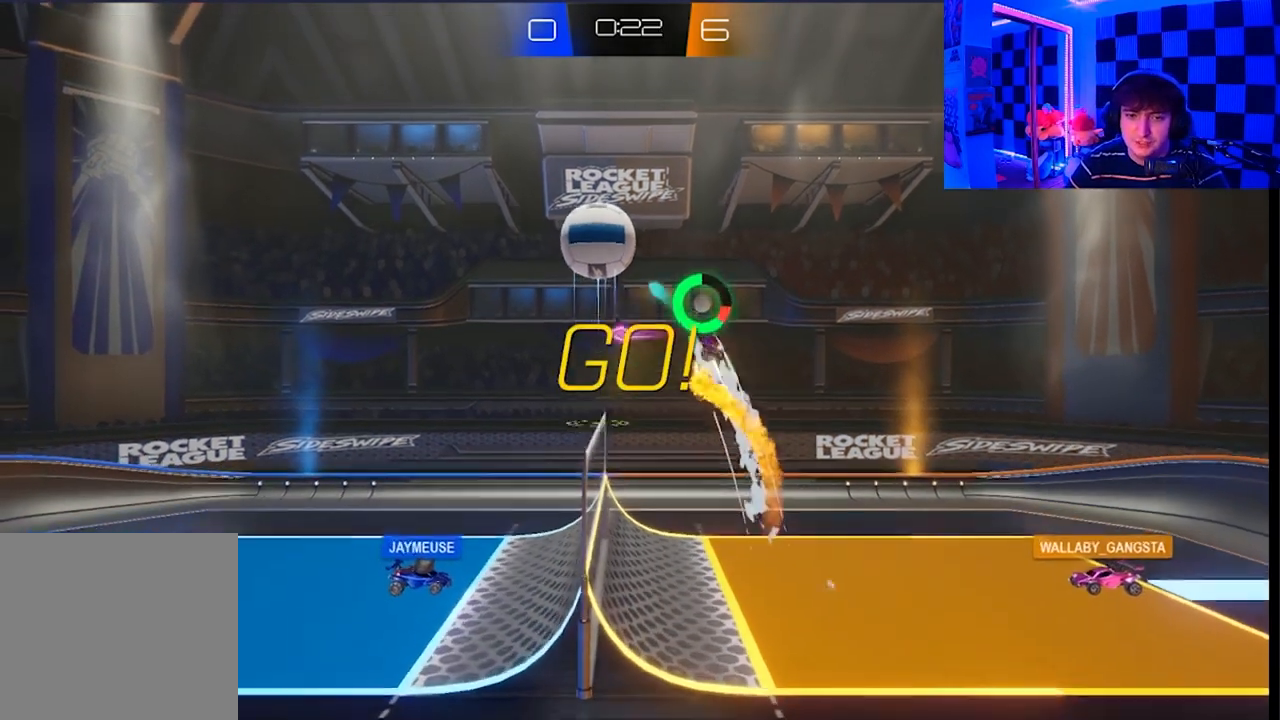
{"buttons": ["X"], "left_stick": "up-right", "right_stick": "center", "events": [[50, "A", "up"], [117, "left_stick", "up-left"], [167, "X", "up"], [283, "left_stick", "up"], [300, "L1", "up"], [383, "left_stick", "up-right"], [483, "X", "down"]]}
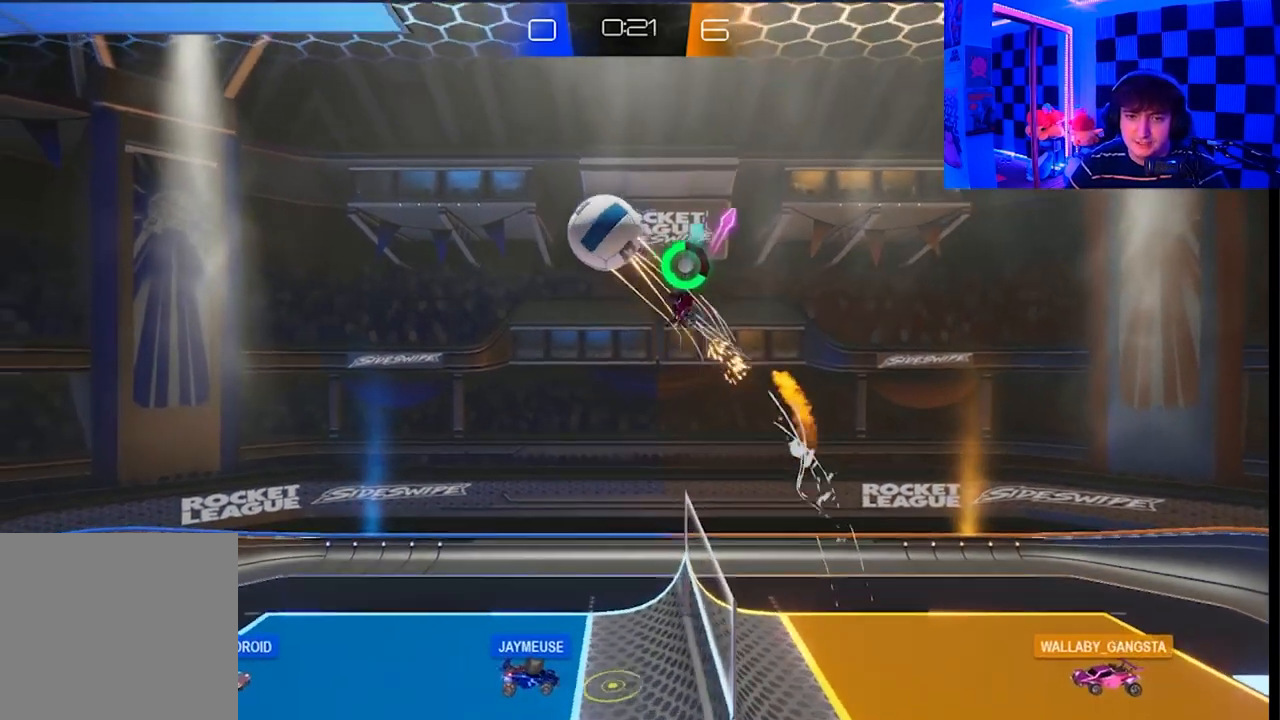
{"buttons": ["X"], "left_stick": "down-left", "right_stick": "center", "events": [[83, "left_stick", "up-left"], [467, "left_stick", "down-left"]]}
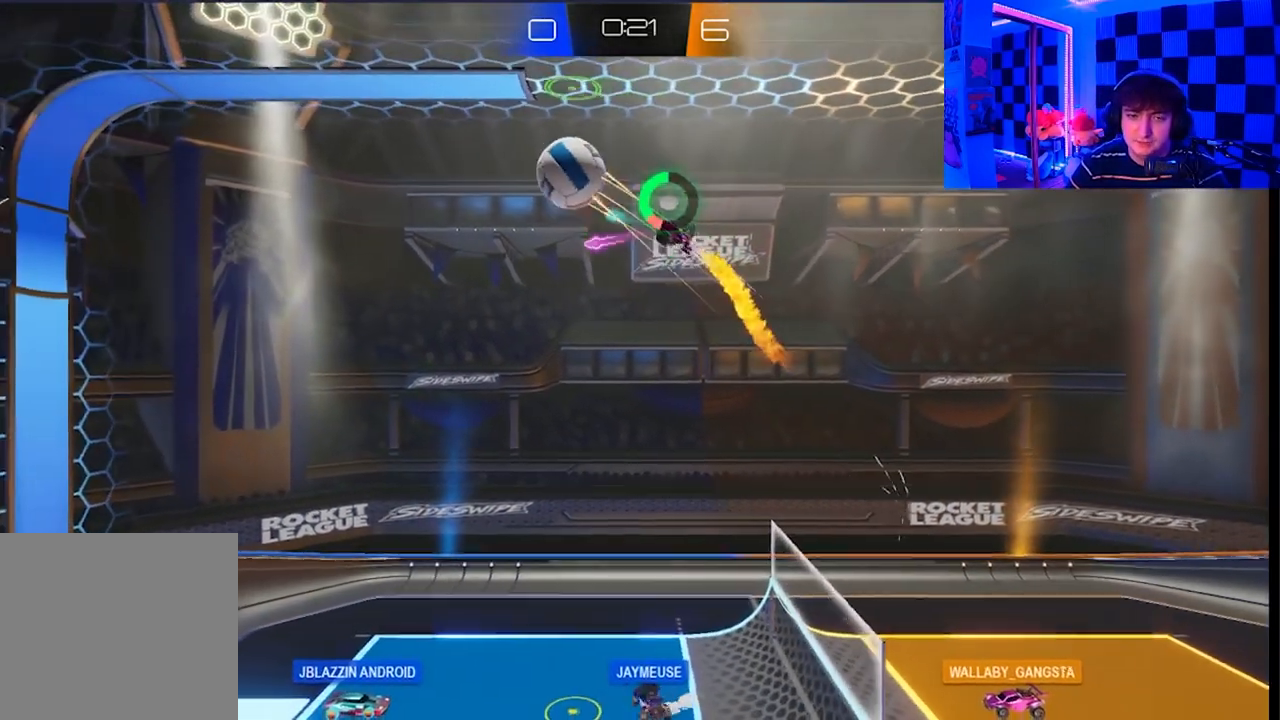
{"buttons": [], "left_stick": "center", "right_stick": "center", "events": [[150, "X", "up"], [200, "left_stick", "center"]]}
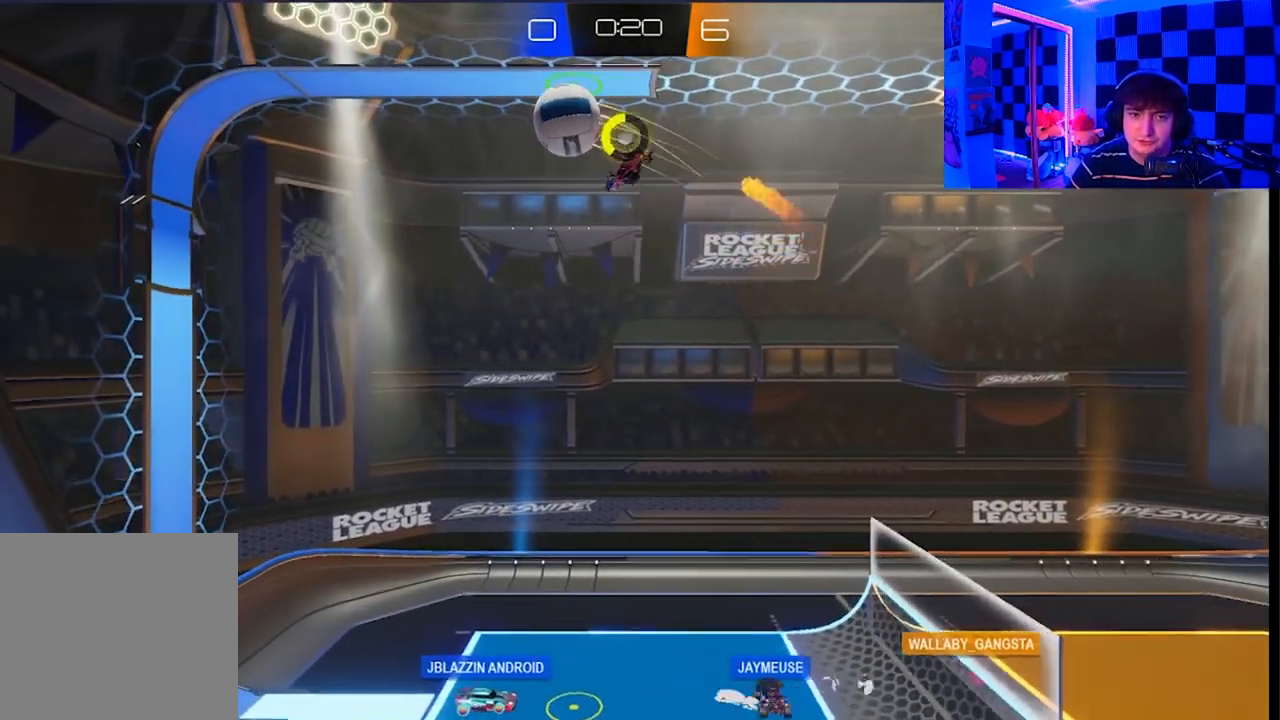
{"buttons": [], "left_stick": "center", "right_stick": "center", "events": []}
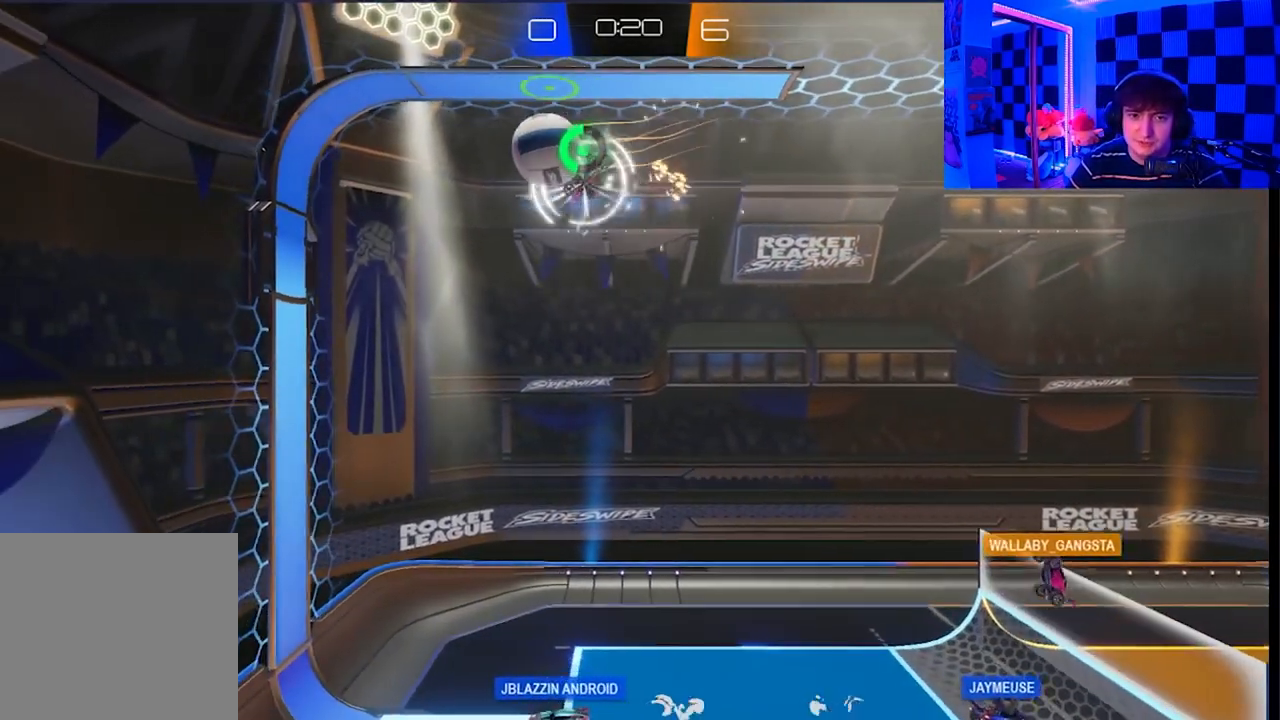
{"buttons": ["A"], "left_stick": "up-right", "right_stick": "center", "events": [[317, "left_stick", "up-right"], [333, "A", "down"]]}
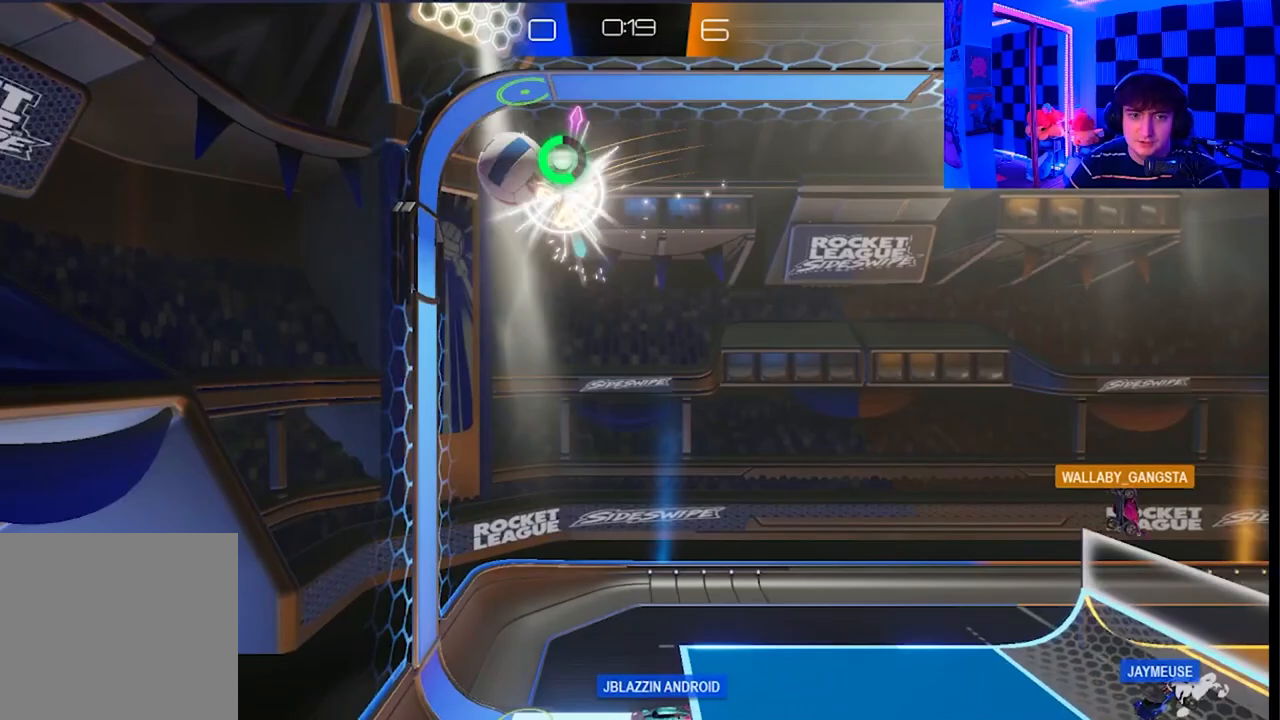
{"buttons": [], "left_stick": "up-right", "right_stick": "center", "events": [[50, "A", "up"], [150, "X", "down"], [433, "X", "up"]]}
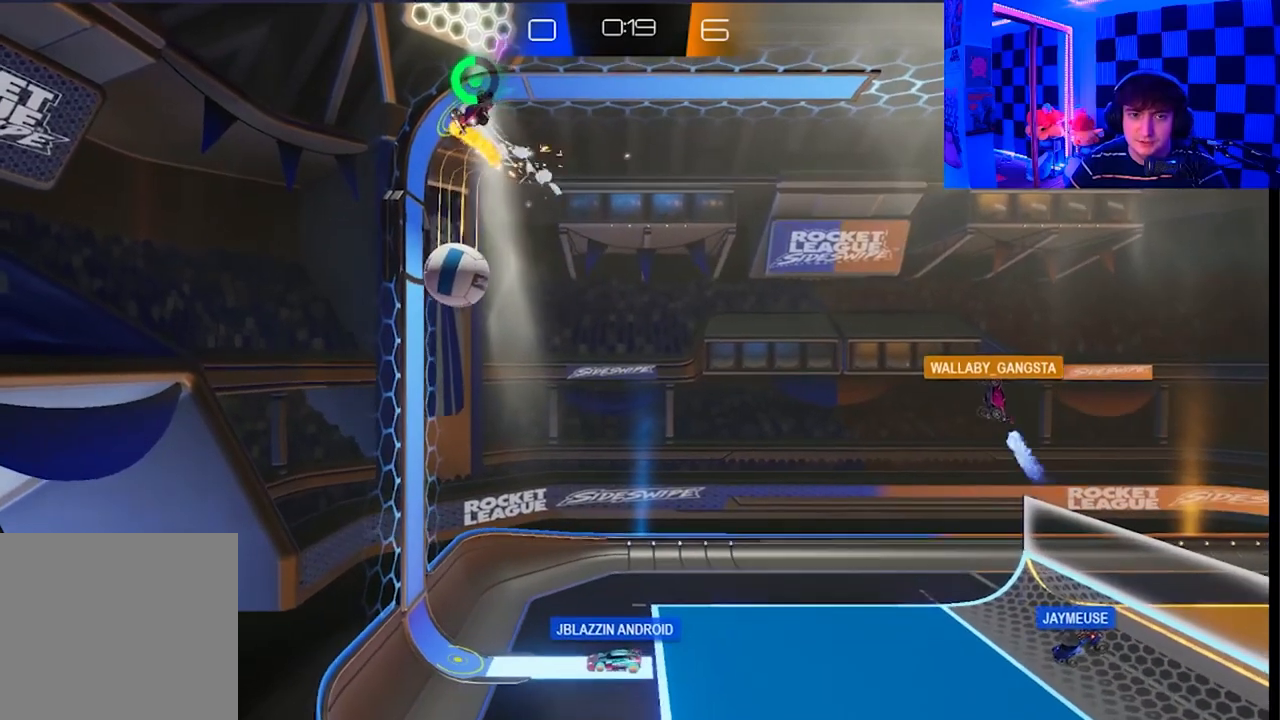
{"buttons": ["X"], "left_stick": "down-left", "right_stick": "center", "events": [[17, "A", "down"], [17, "X", "down"], [17, "left_stick", "down-right"], [67, "left_stick", "down"], [167, "left_stick", "down-left"], [333, "A", "up"]]}
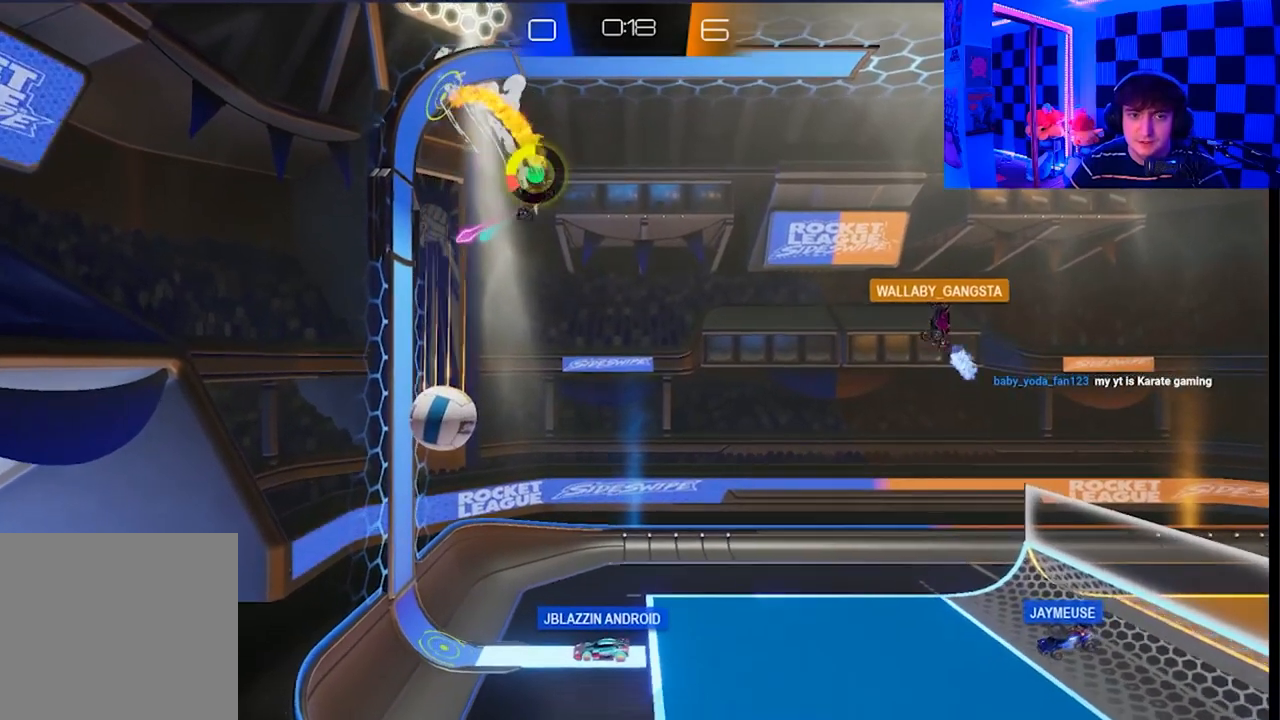
{"buttons": ["X"], "left_stick": "down-left", "right_stick": "center", "events": []}
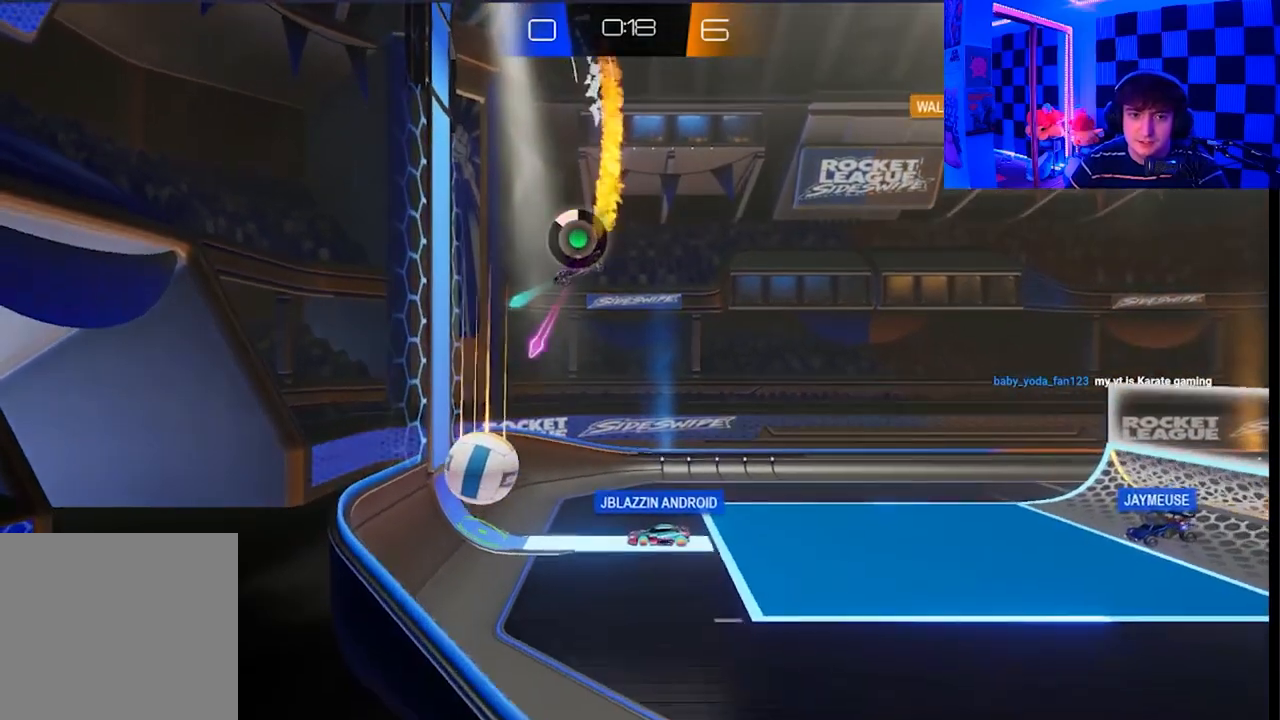
{"buttons": [], "left_stick": "center", "right_stick": "center", "events": [[33, "left_stick", "down"], [117, "X", "up"], [200, "left_stick", "center"], [333, "A", "down"], [450, "A", "up"]]}
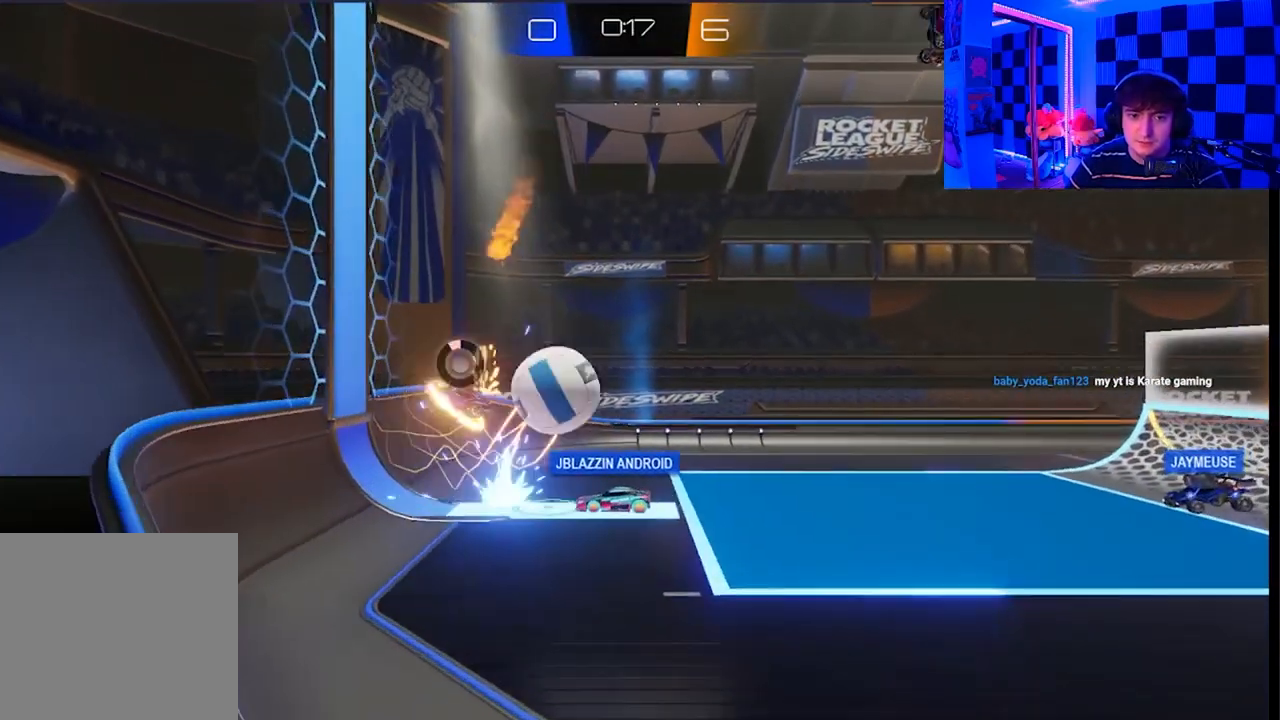
{"buttons": [], "left_stick": "right", "right_stick": "center", "events": [[217, "left_stick", "right"]]}
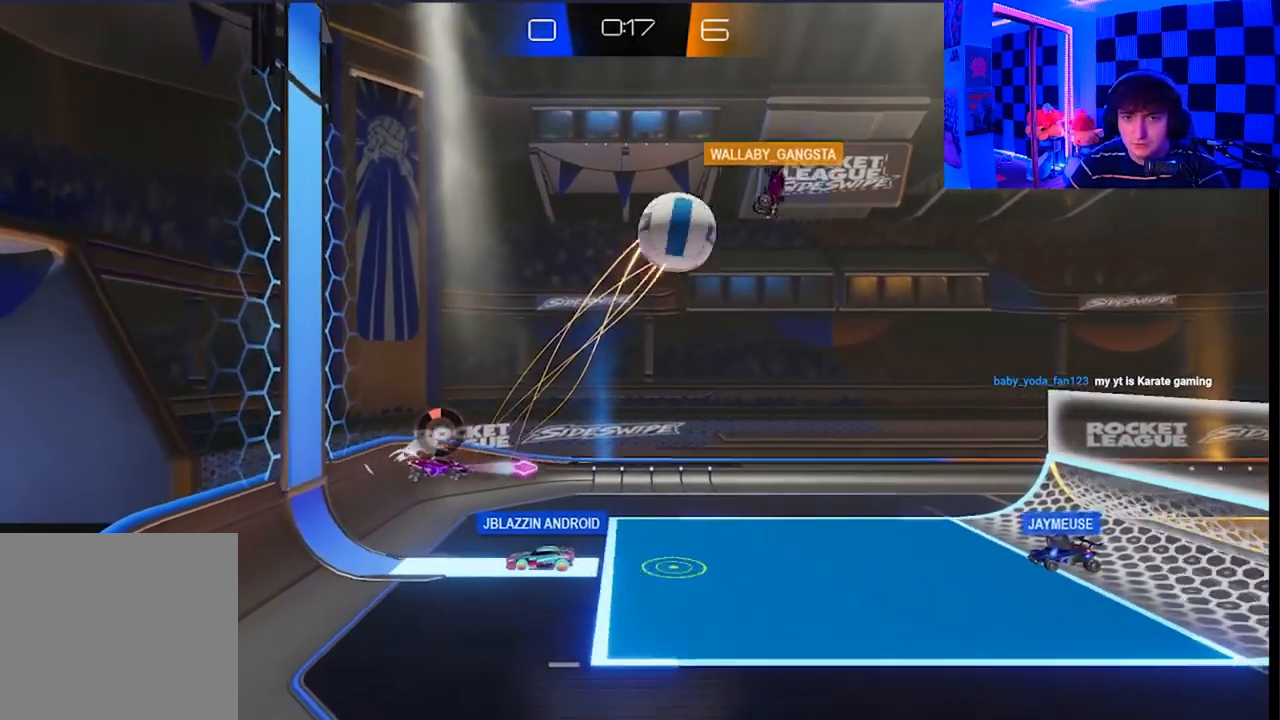
{"buttons": [], "left_stick": "right", "right_stick": "center", "events": []}
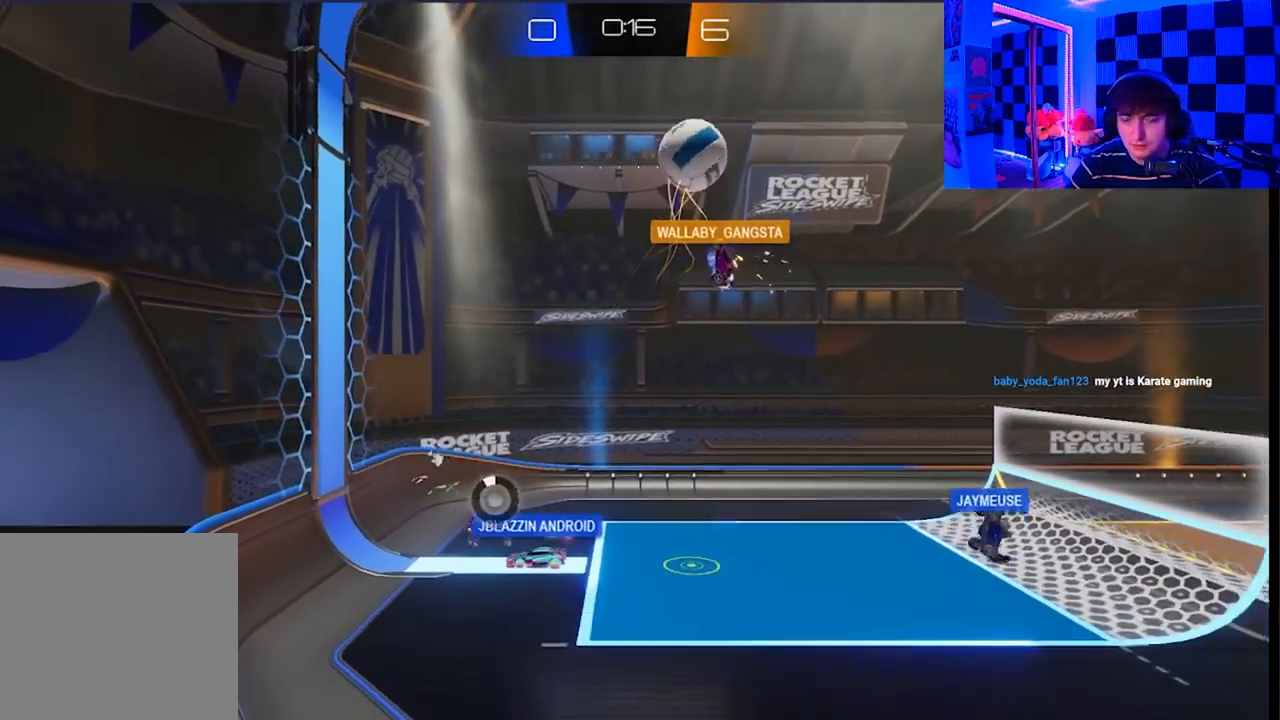
{"buttons": [], "left_stick": "right", "right_stick": "center", "events": []}
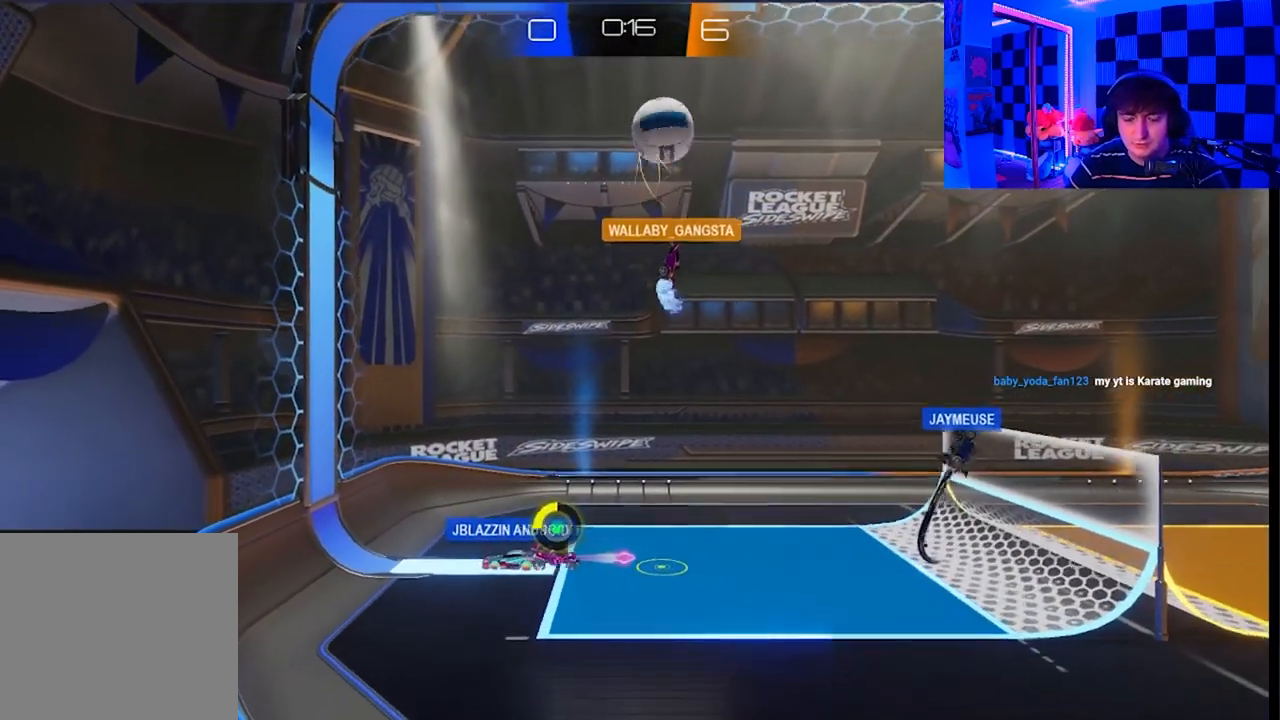
{"buttons": [], "left_stick": "right", "right_stick": "center", "events": []}
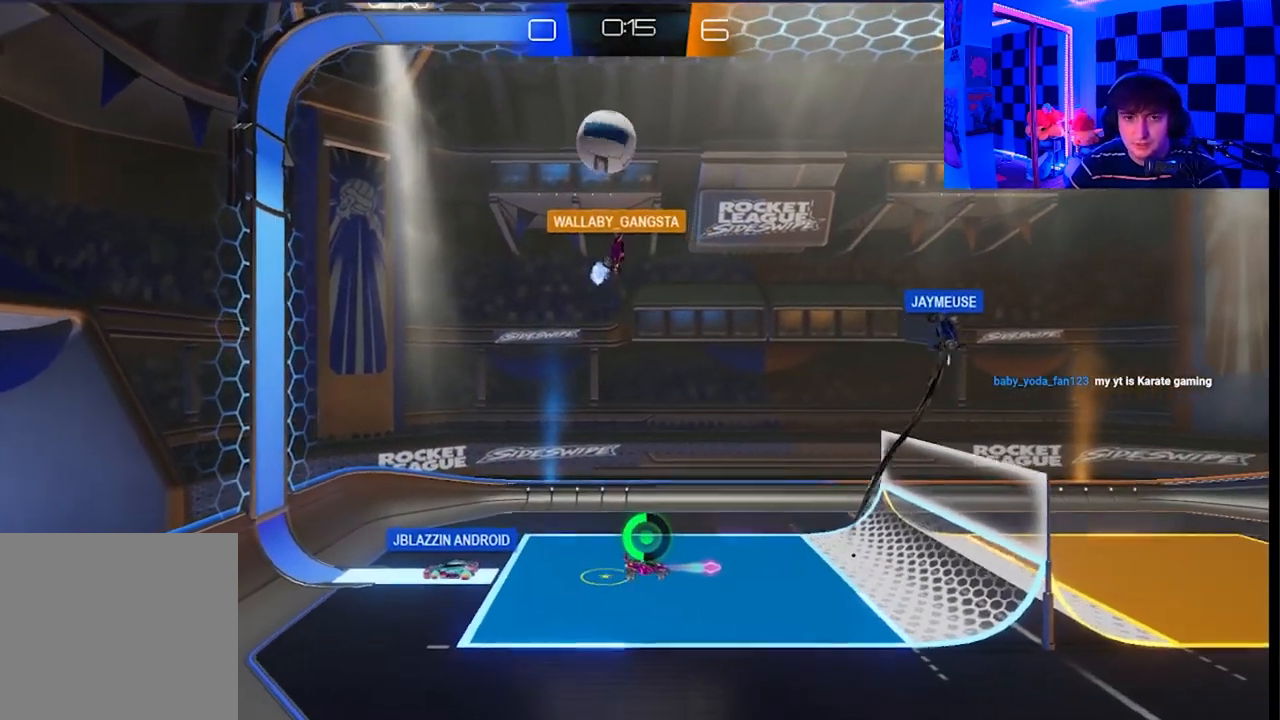
{"buttons": [], "left_stick": "right", "right_stick": "center", "events": []}
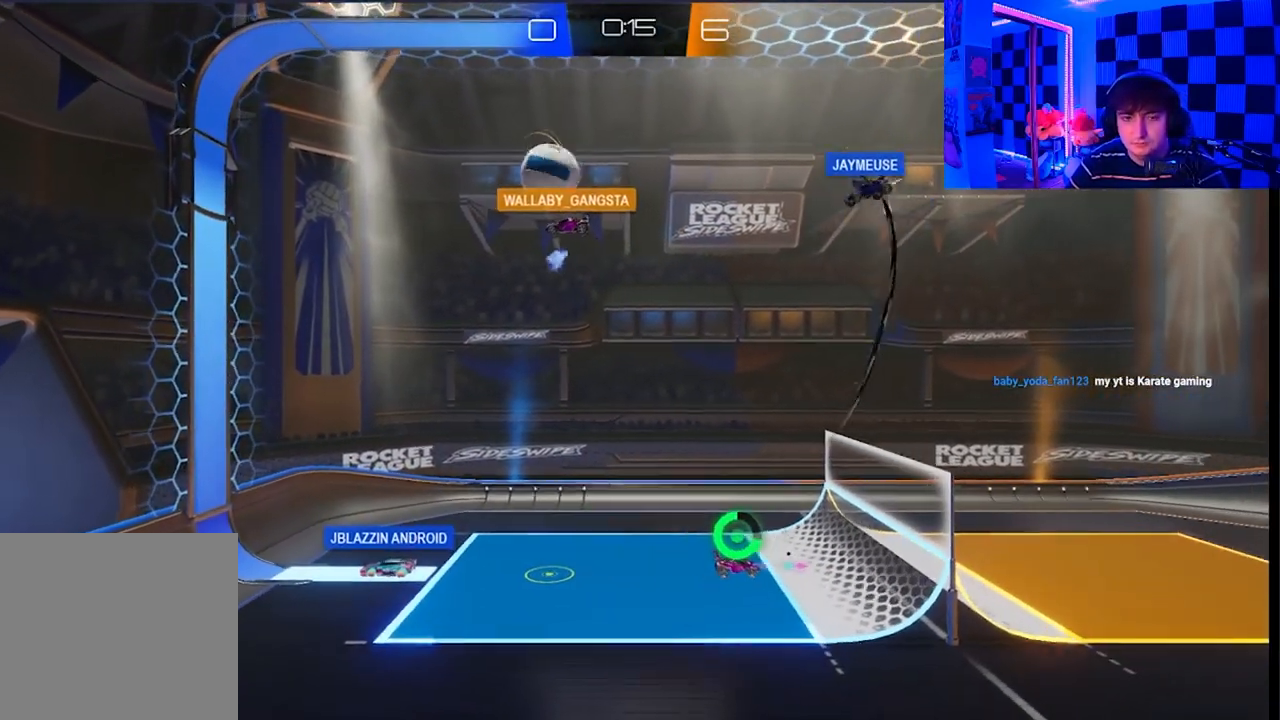
{"buttons": [], "left_stick": "up", "right_stick": "center", "events": [[200, "left_stick", "up-right"], [317, "left_stick", "up"]]}
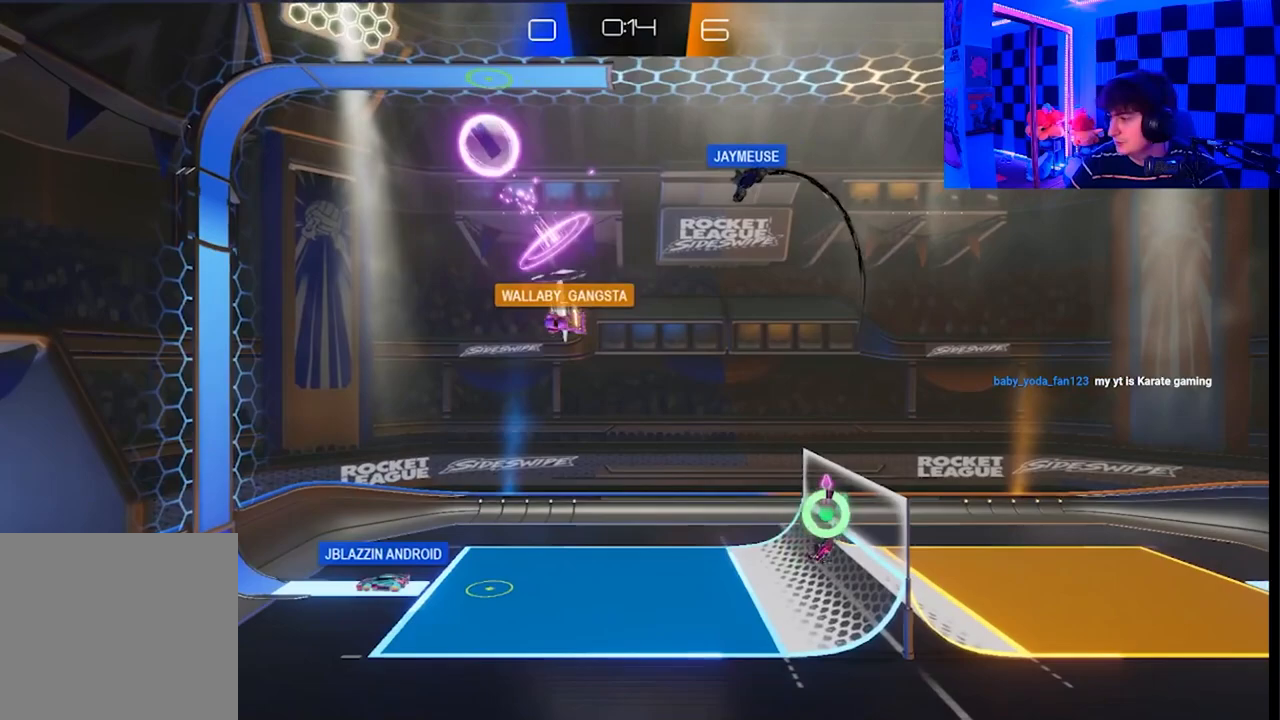
{"buttons": [], "left_stick": "center", "right_stick": "center", "events": [[417, "left_stick", "center"]]}
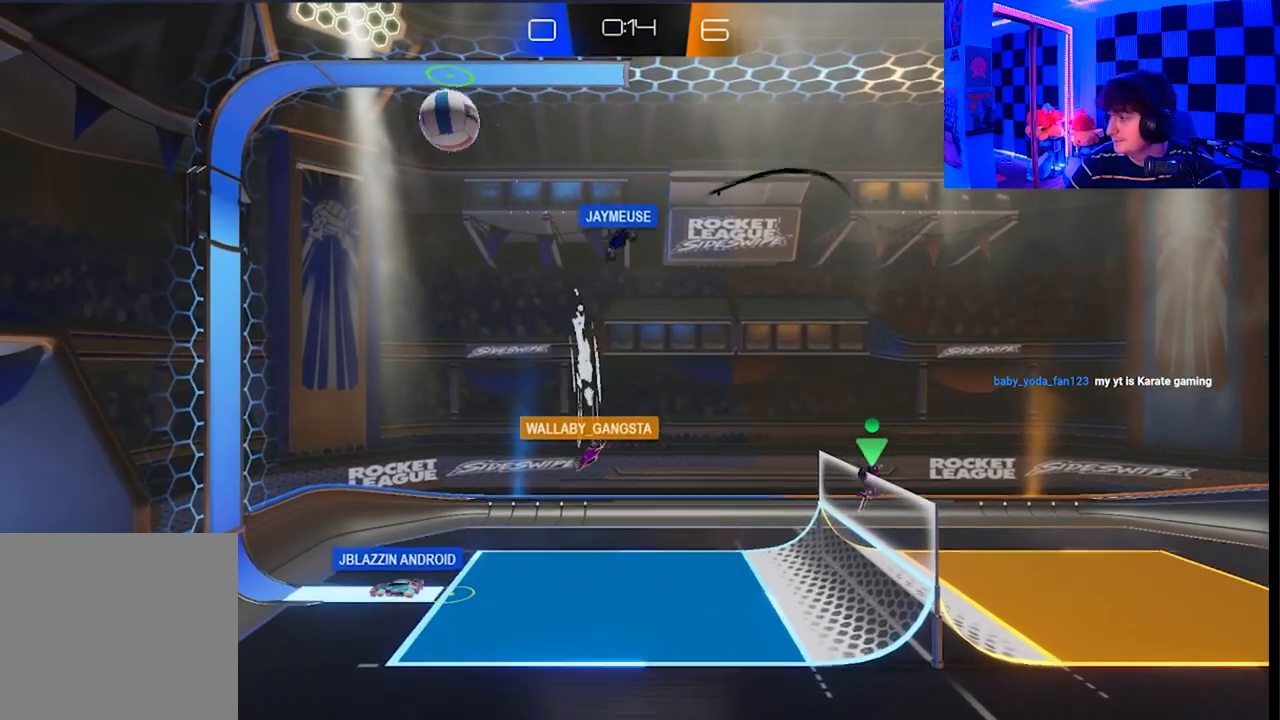
{"buttons": ["X"], "left_stick": "up-left", "right_stick": "center", "events": [[33, "left_stick", "up"], [117, "left_stick", "up-left"], [500, "X", "down"]]}